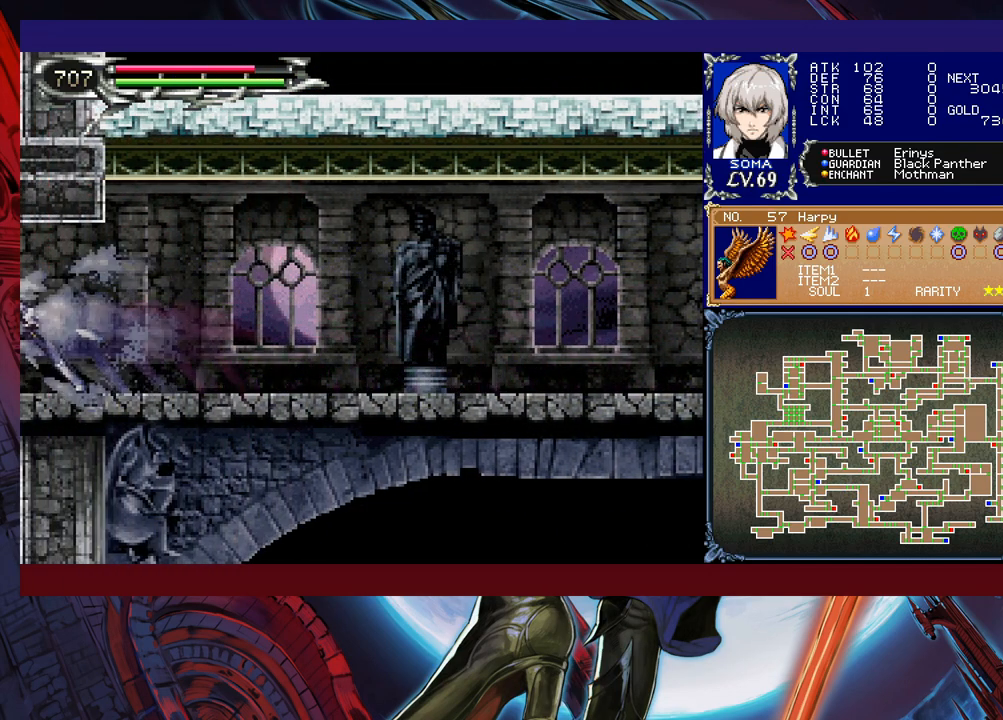
Gameplay with a controller (Xbox layout); each line is a JSON object with the inputs held at the frame after it. "events" lists button and stick changes between this image and that frame as [ms after this image, input, new state], when the widget could be followed in between. Not read: L2 R2 right_stick.
{"buttons": ["R1"], "left_stick": "up-left", "events": []}
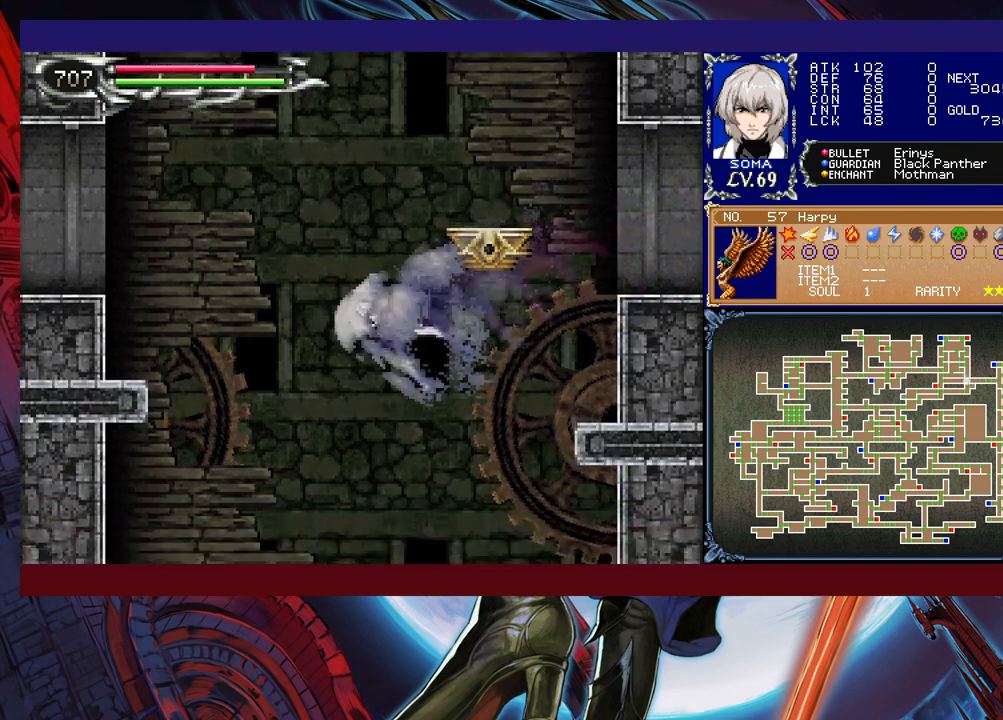
{"buttons": ["R1"], "left_stick": "left", "events": [[217, "left_stick", "right"], [317, "left_stick", "left"]]}
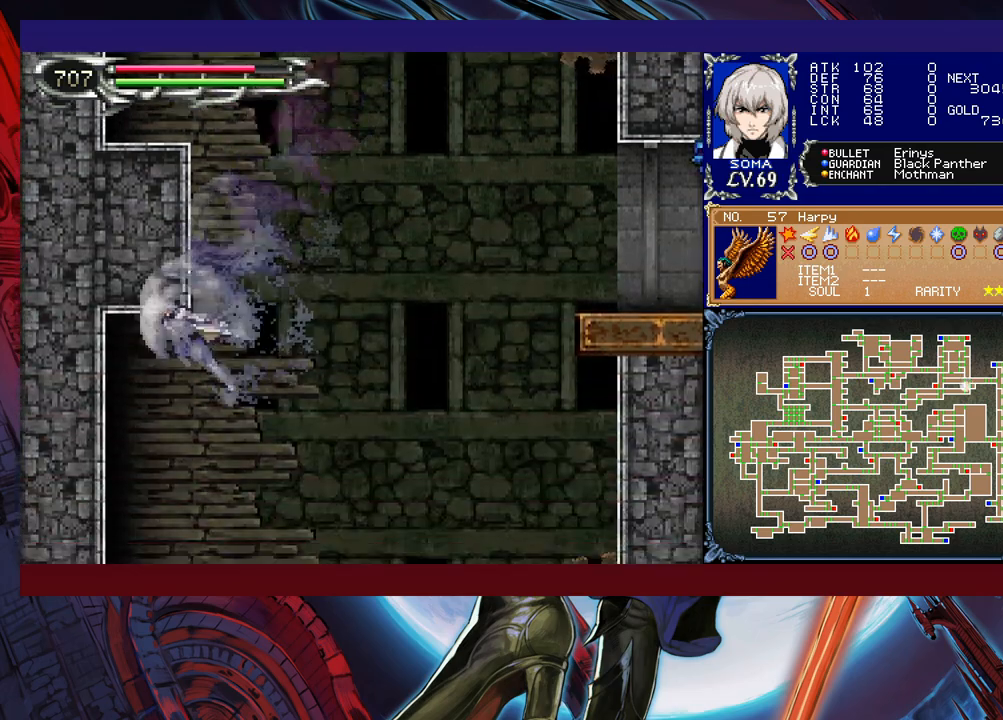
{"buttons": ["R1"], "left_stick": "left", "events": []}
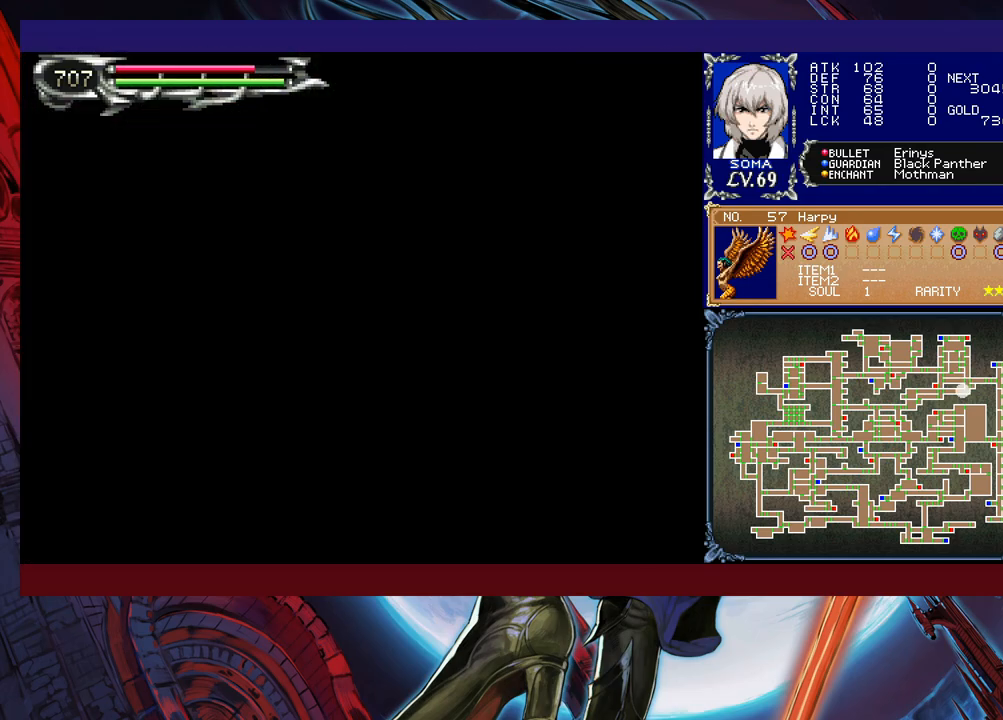
{"buttons": ["R1"], "left_stick": "left", "events": [[400, "R1", "up"], [467, "R1", "down"]]}
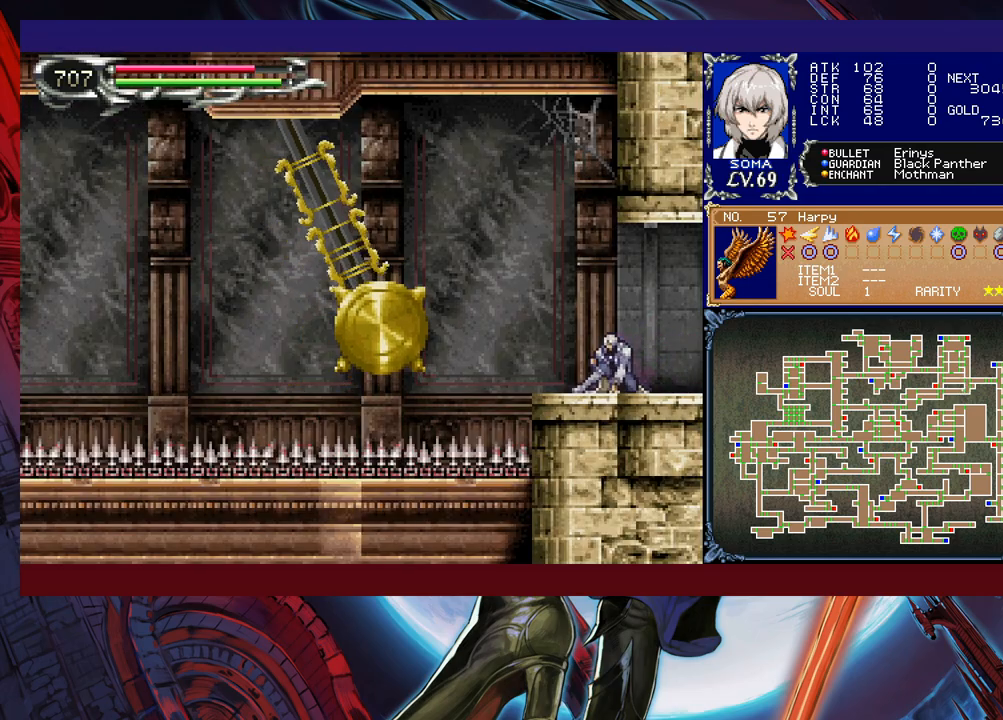
{"buttons": ["B", "R1"], "left_stick": "left", "events": [[17, "B", "down"], [17, "R1", "up"], [100, "R1", "down"]]}
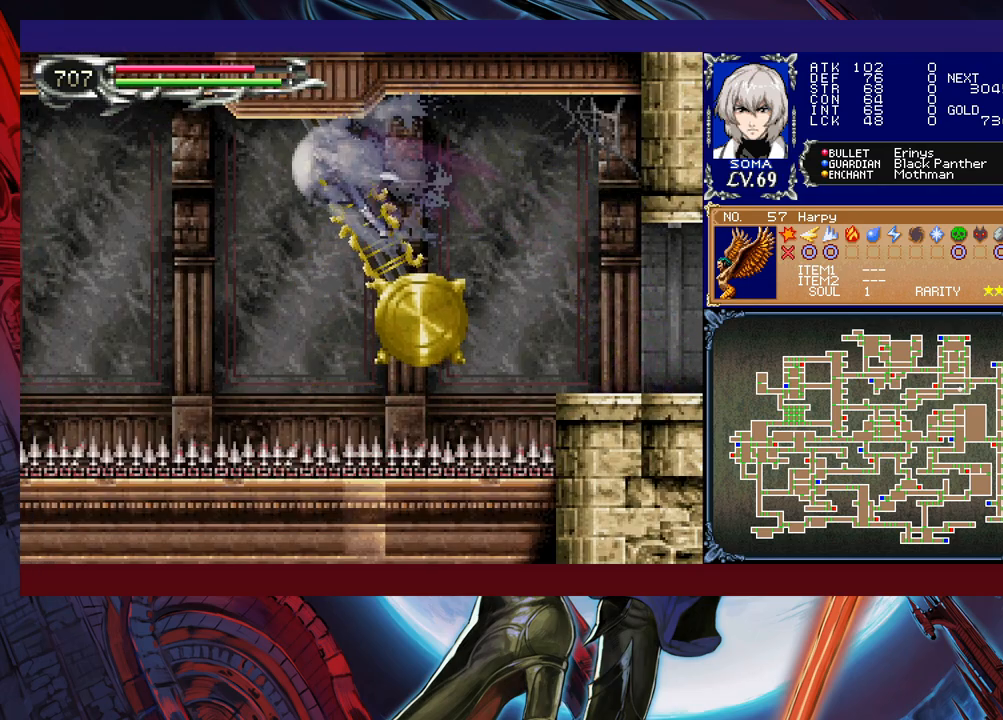
{"buttons": ["B", "R1"], "left_stick": "left", "events": [[100, "B", "up"], [317, "B", "down"]]}
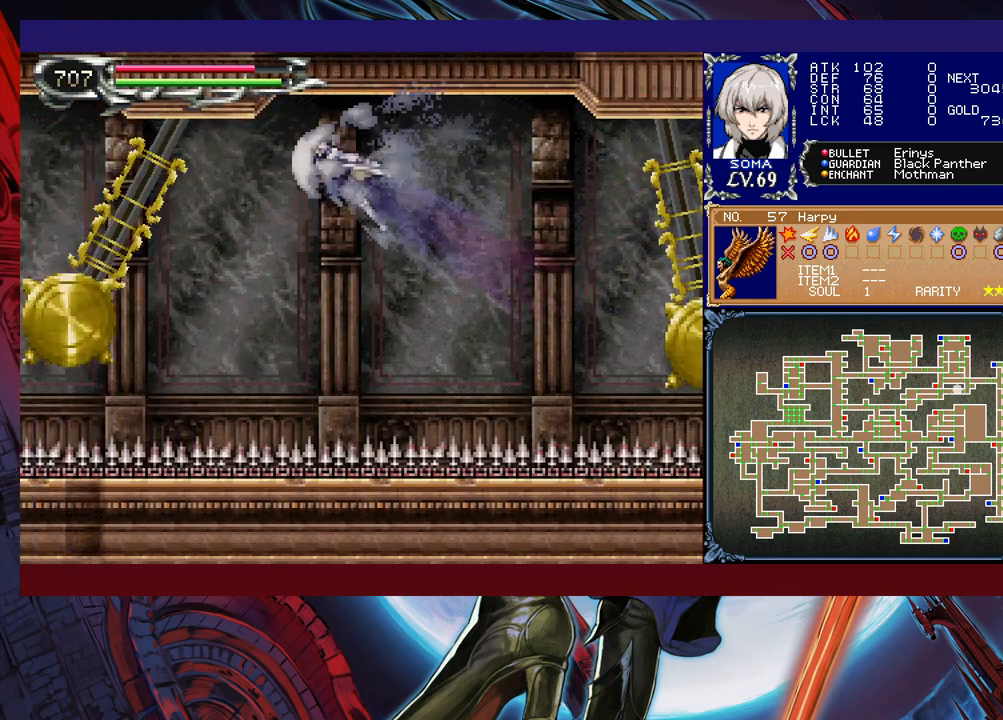
{"buttons": ["Y", "R1"], "left_stick": "up-left", "events": [[367, "left_stick", "up-left"], [400, "B", "up"], [450, "Y", "down"]]}
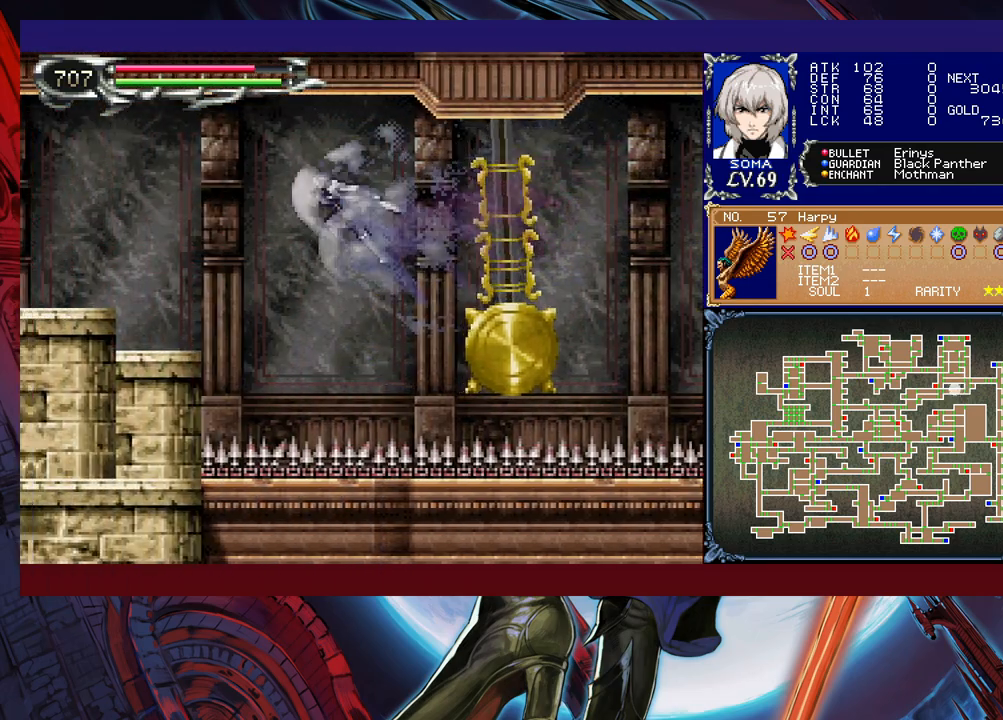
{"buttons": ["R1"], "left_stick": "up-left", "events": [[100, "Y", "up"]]}
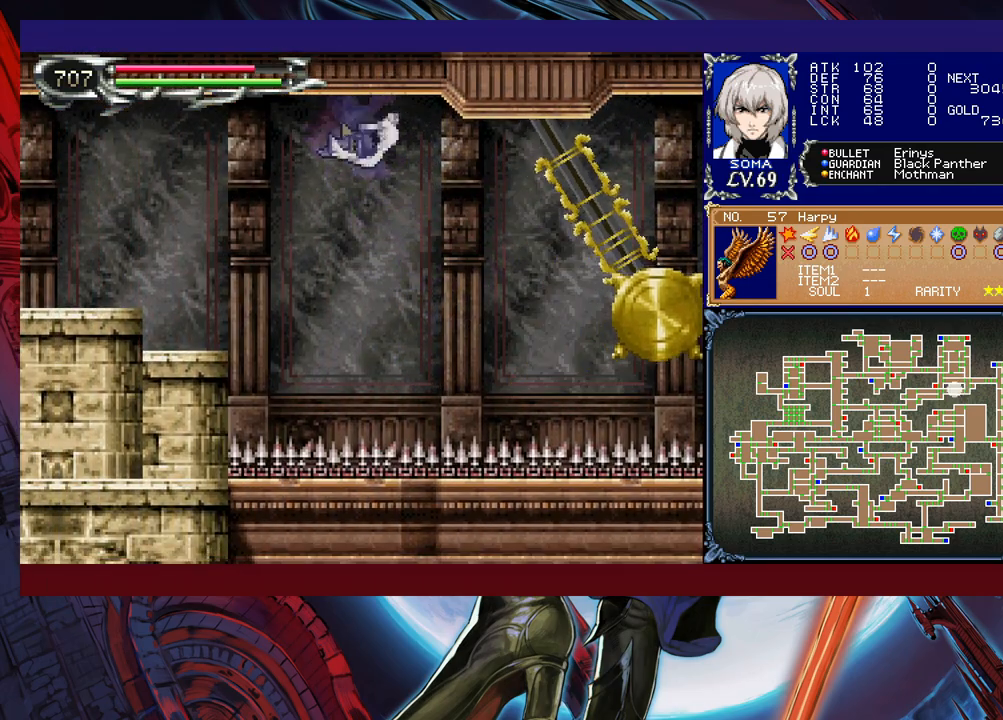
{"buttons": ["R1"], "left_stick": "up-left", "events": []}
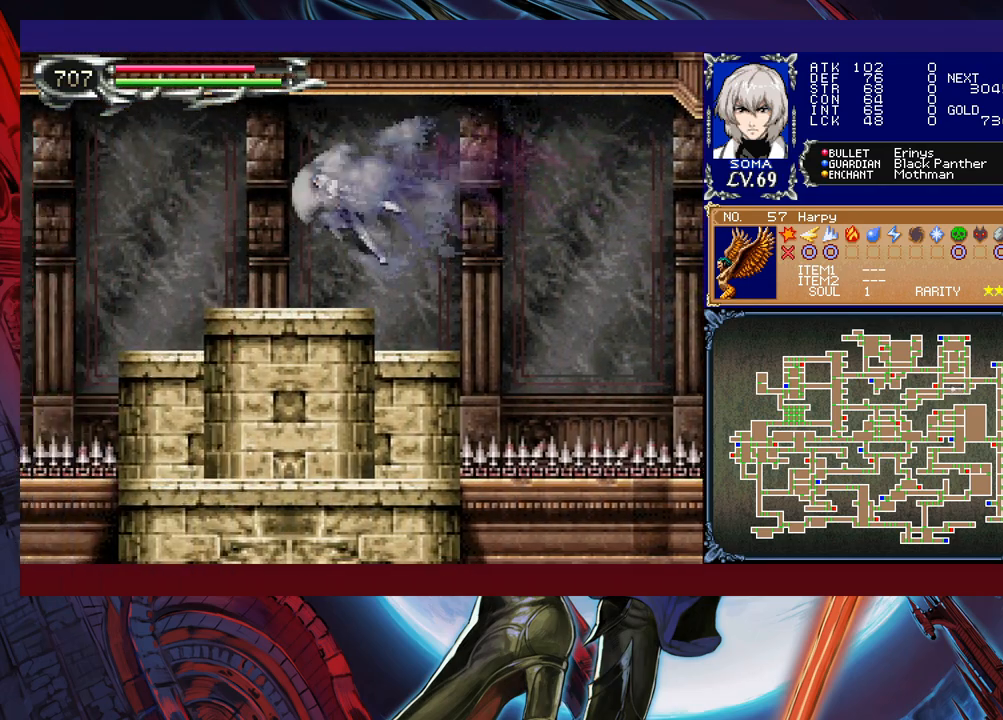
{"buttons": ["R1"], "left_stick": "up-left", "events": [[167, "B", "down"], [167, "R1", "up"], [217, "R1", "down"], [367, "B", "up"]]}
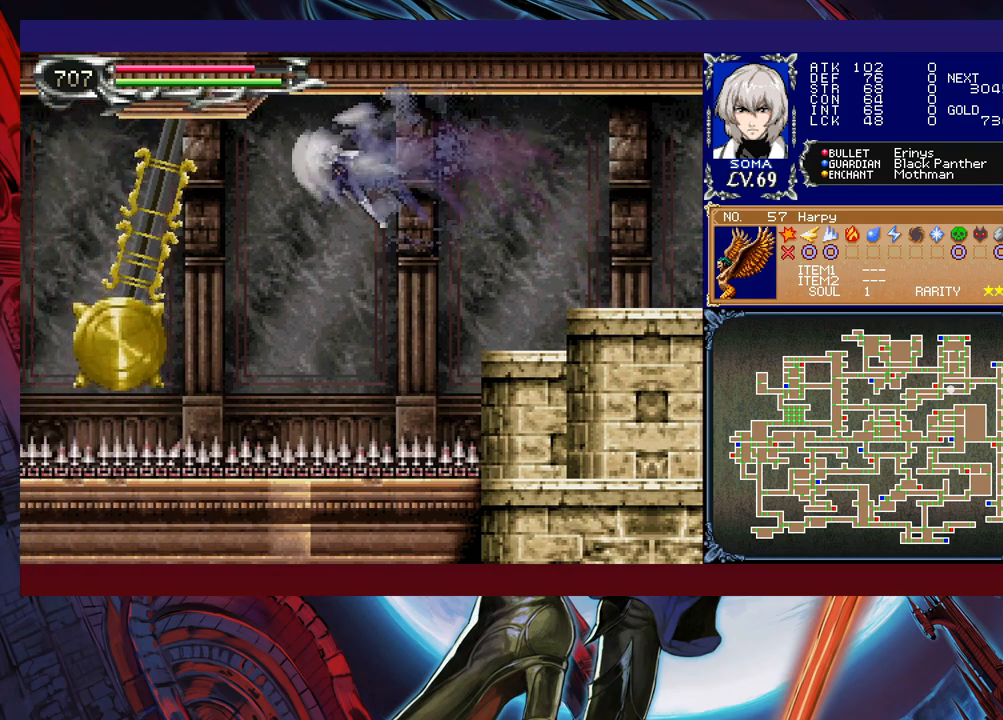
{"buttons": ["R1"], "left_stick": "up-left", "events": [[167, "B", "down"], [467, "B", "up"]]}
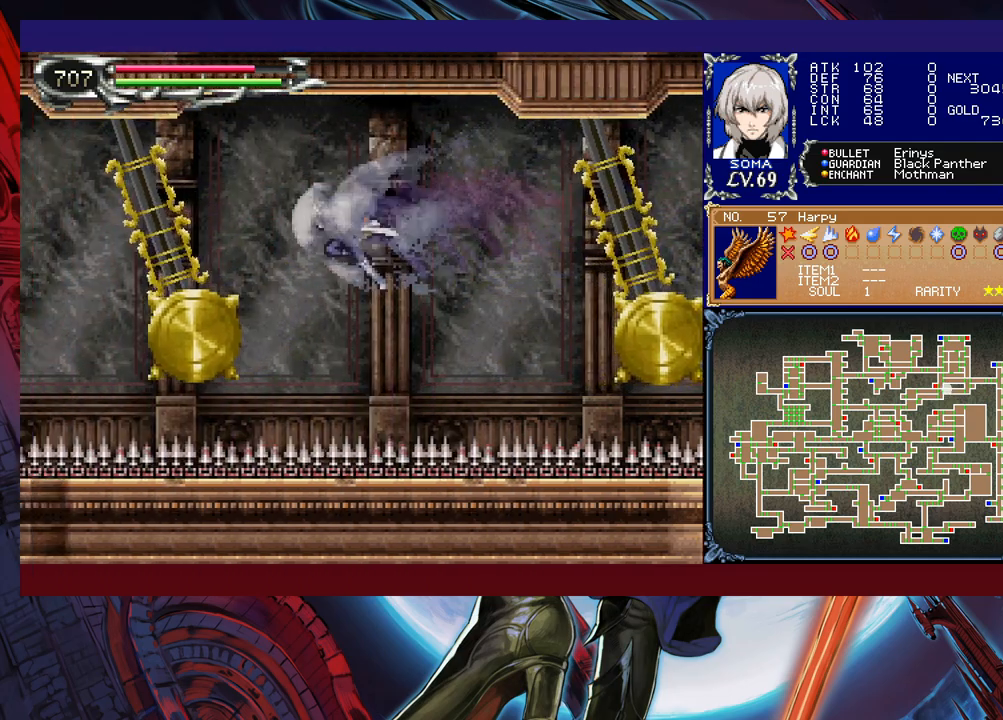
{"buttons": ["R1"], "left_stick": "up-left", "events": [[17, "R1", "up"], [50, "R1", "down"], [67, "Y", "down"], [217, "Y", "up"]]}
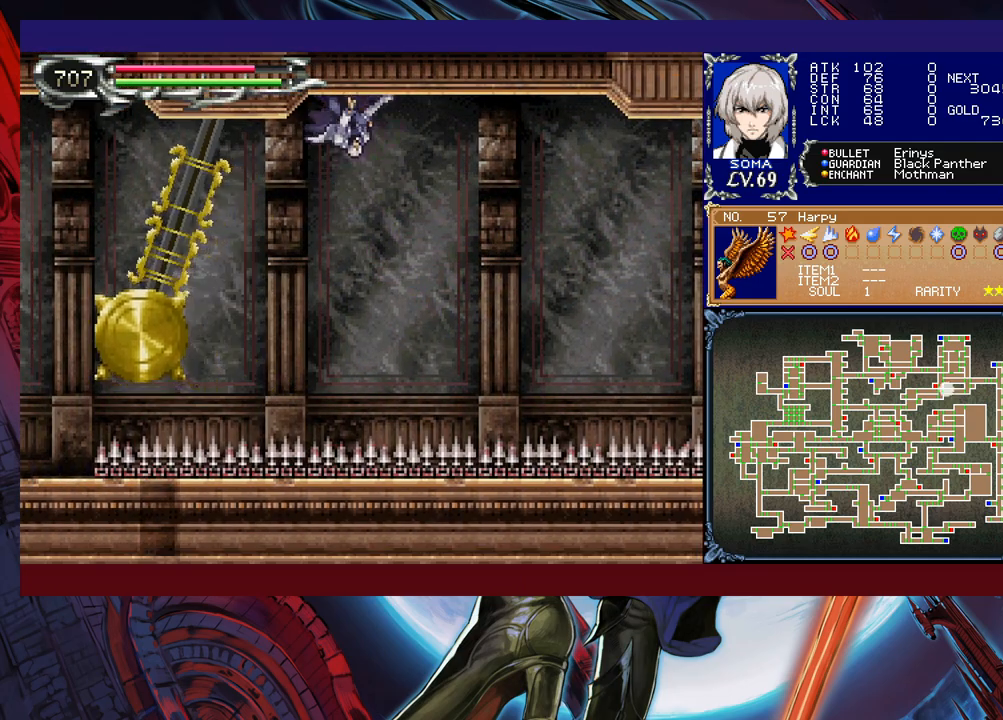
{"buttons": ["R1"], "left_stick": "up-left", "events": []}
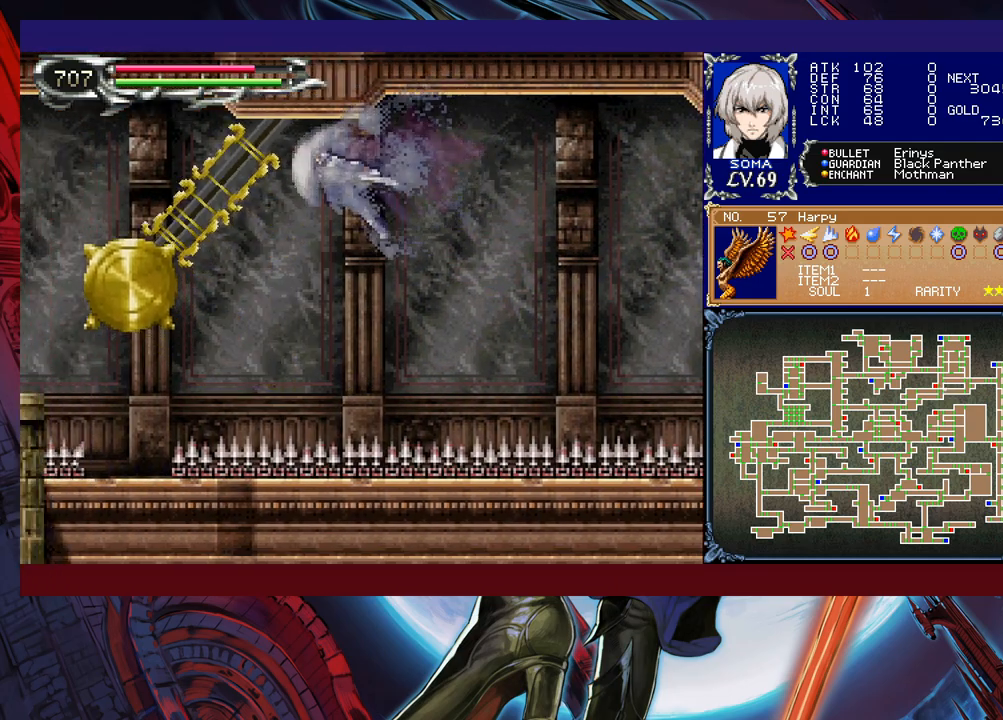
{"buttons": ["B", "R1"], "left_stick": "up-left", "events": [[17, "B", "down"], [67, "R1", "up"], [100, "R1", "down"], [267, "B", "up"], [500, "B", "down"]]}
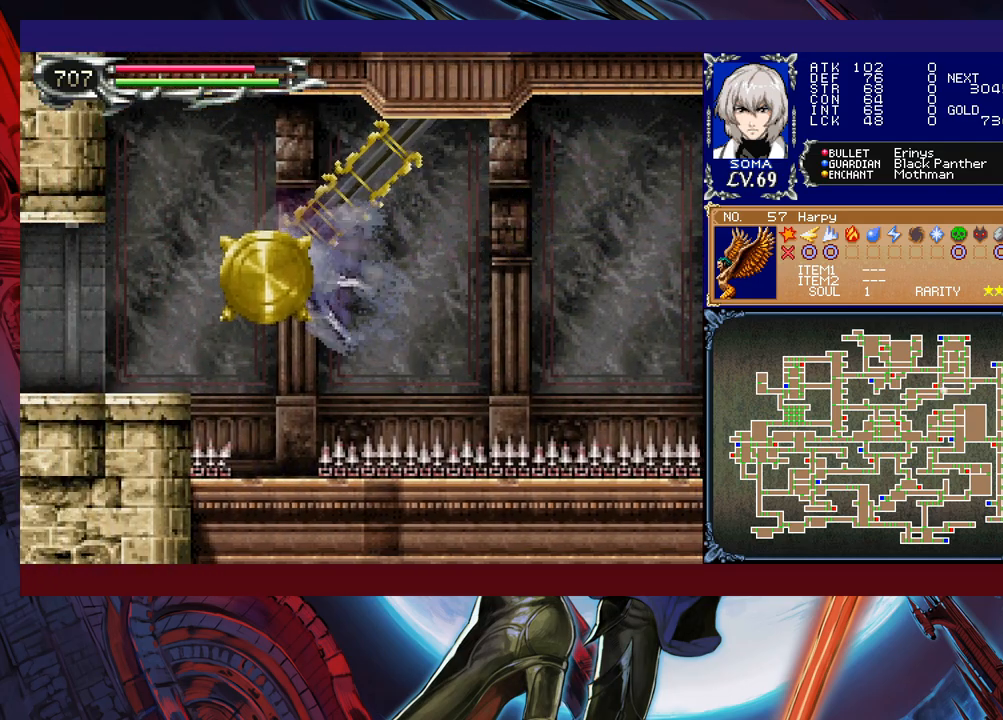
{"buttons": ["B"], "left_stick": "up-left", "events": [[67, "B", "up"], [167, "B", "down"], [267, "B", "up"], [467, "B", "down"], [467, "R1", "up"]]}
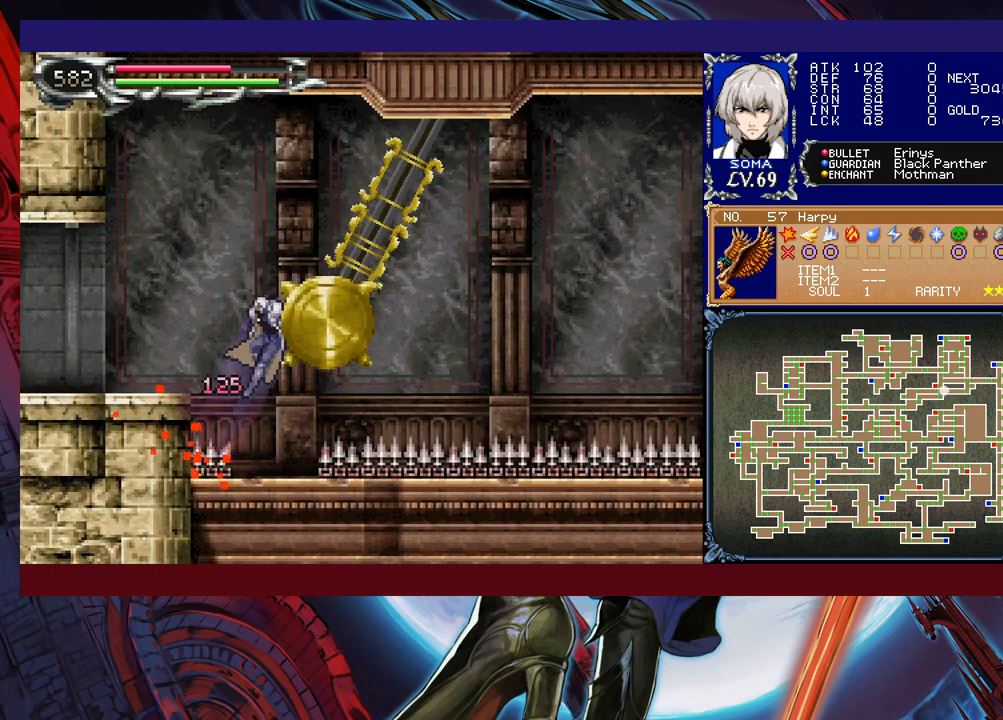
{"buttons": ["B"], "left_stick": "up-left", "events": [[67, "B", "up"], [67, "R1", "down"], [117, "R1", "up"], [367, "R1", "down"], [400, "R1", "up"], [417, "R1", "down"], [467, "R1", "up"], [500, "B", "down"]]}
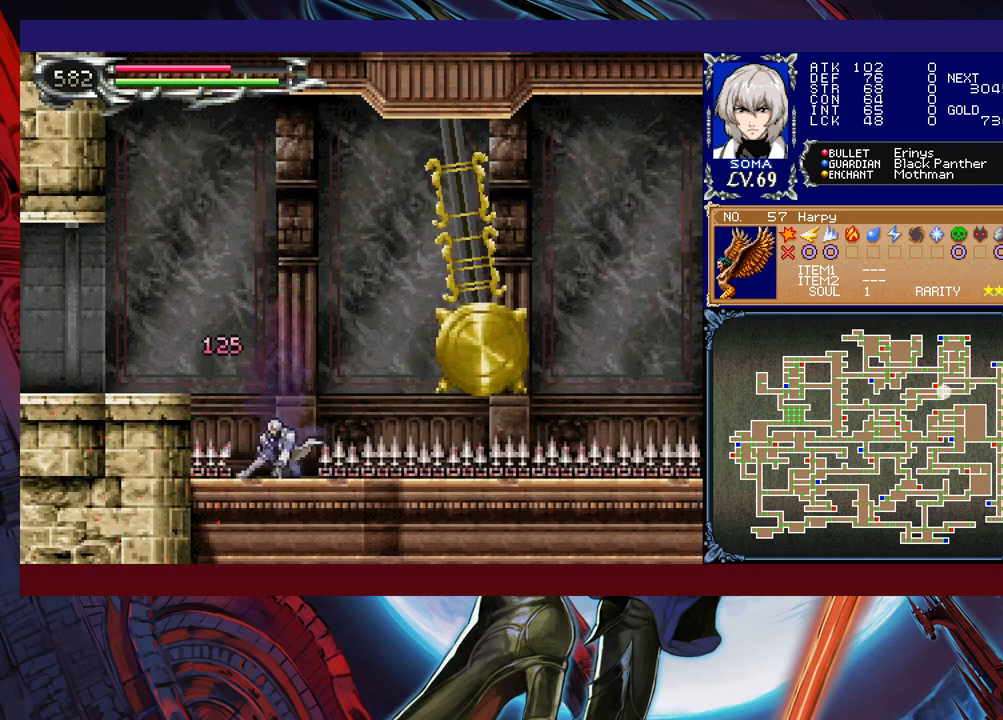
{"buttons": [], "left_stick": "up-left", "events": [[117, "B", "up"], [150, "R1", "down"], [167, "R1", "up"], [450, "R1", "down"], [467, "R1", "up"]]}
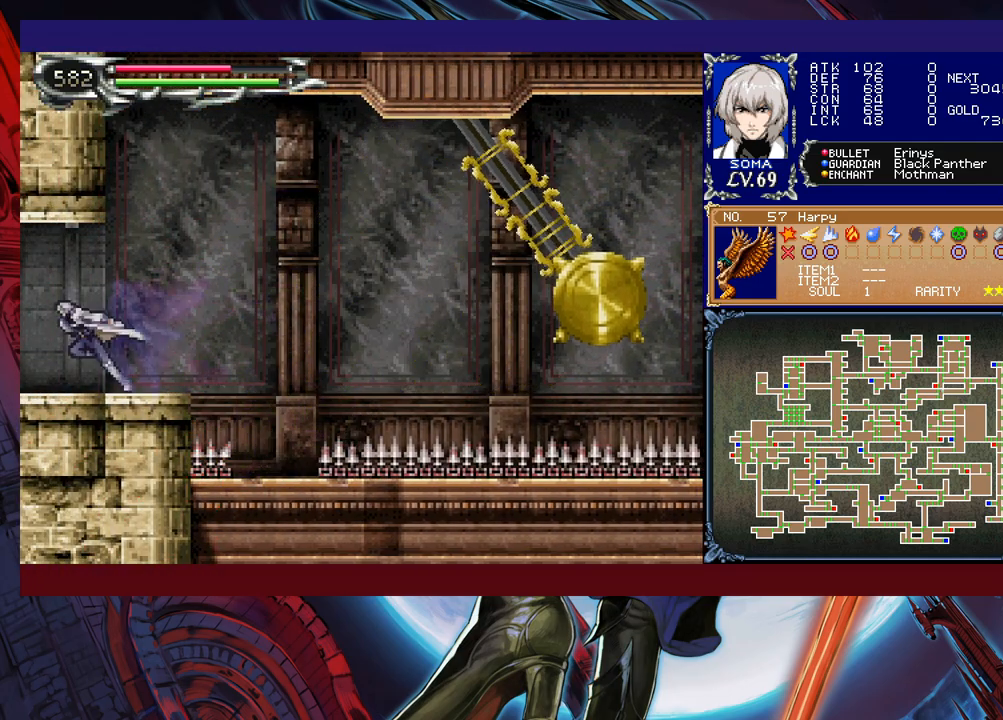
{"buttons": ["R1"], "left_stick": "up-left", "events": [[100, "R1", "down"]]}
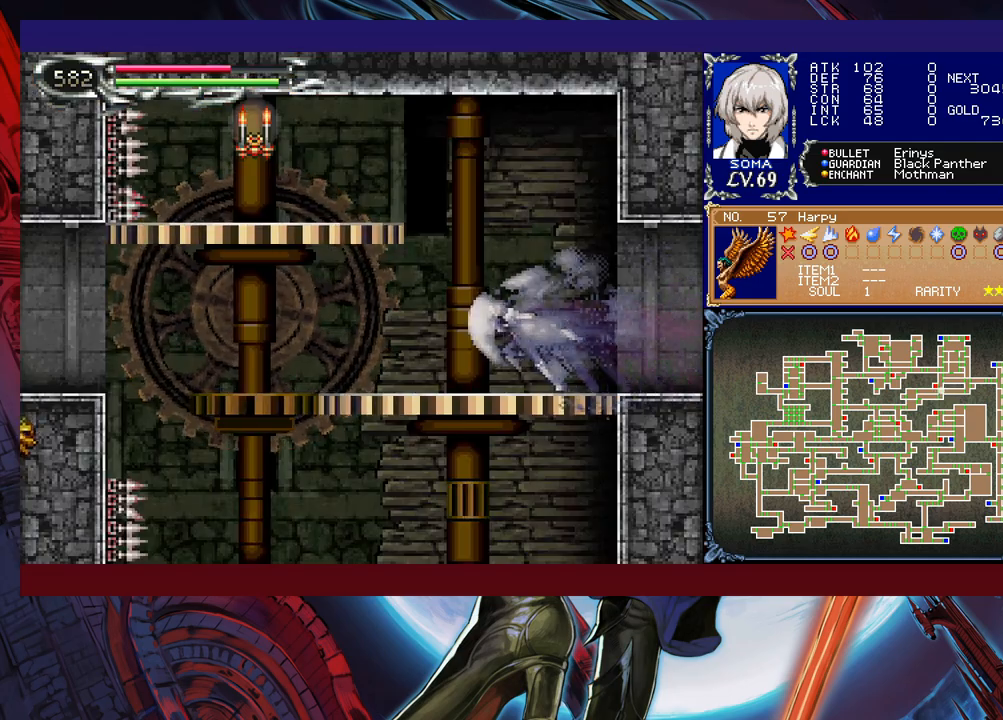
{"buttons": ["R1"], "left_stick": "up-left", "events": [[317, "B", "down"], [400, "B", "up"]]}
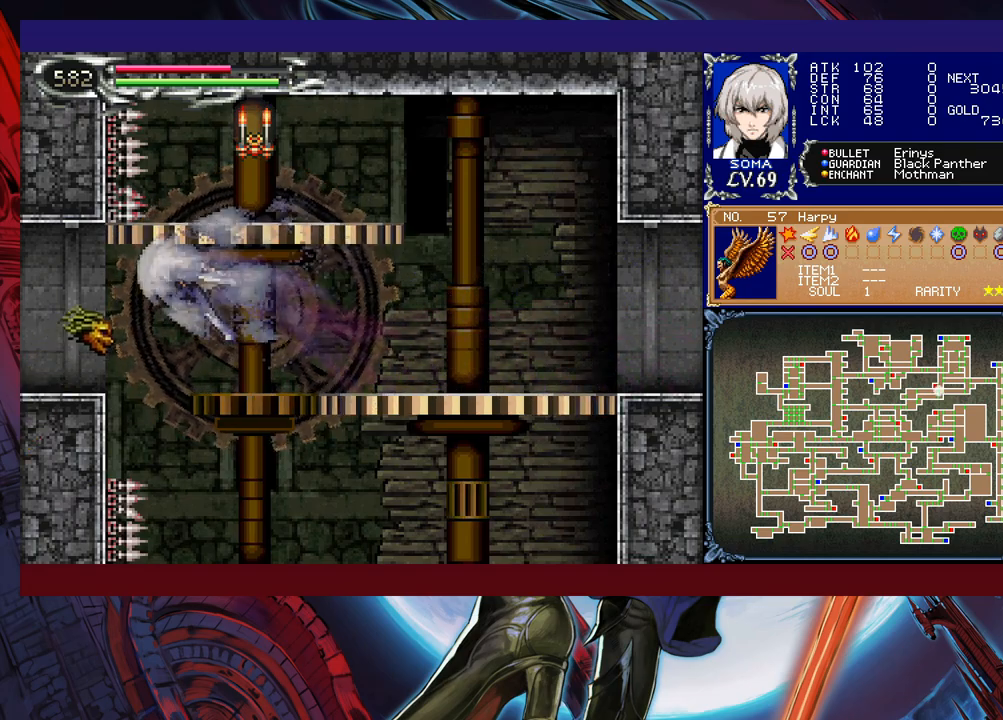
{"buttons": ["R1"], "left_stick": "up-left", "events": []}
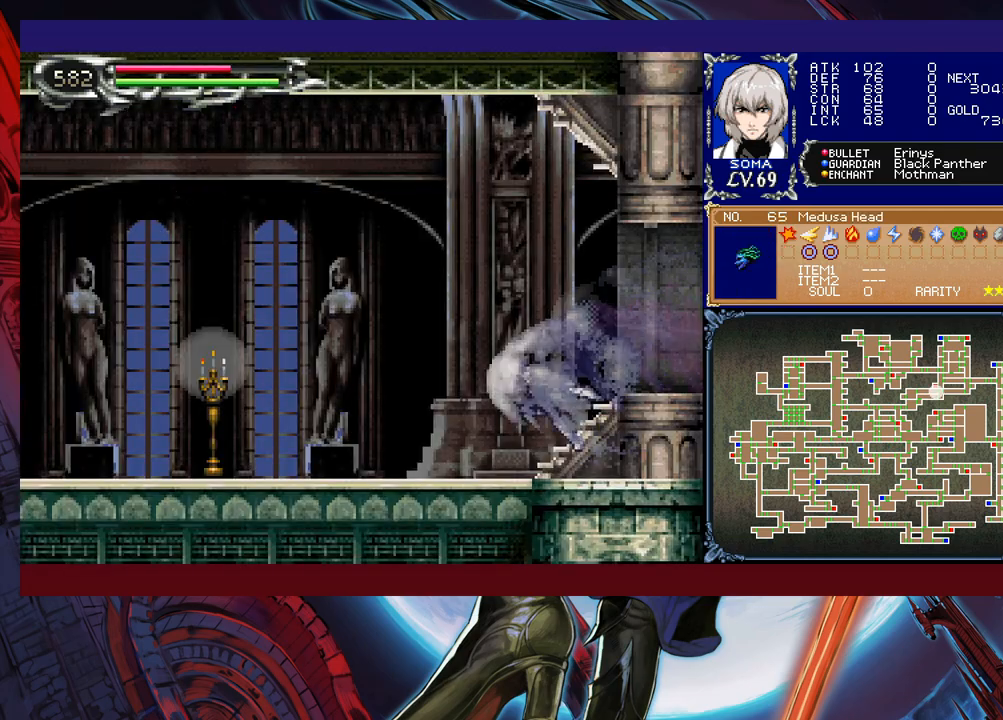
{"buttons": ["B", "R1"], "left_stick": "up-right", "events": [[317, "B", "down"], [500, "left_stick", "up-right"]]}
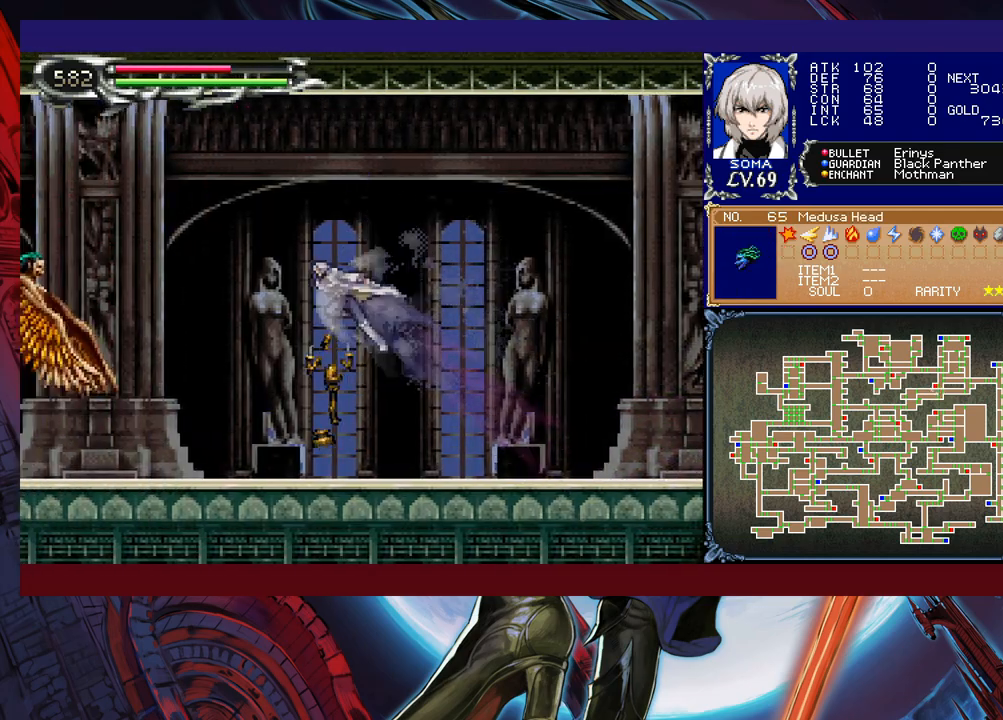
{"buttons": ["R1"], "left_stick": "up-left", "events": [[117, "left_stick", "up-left"], [267, "B", "up"]]}
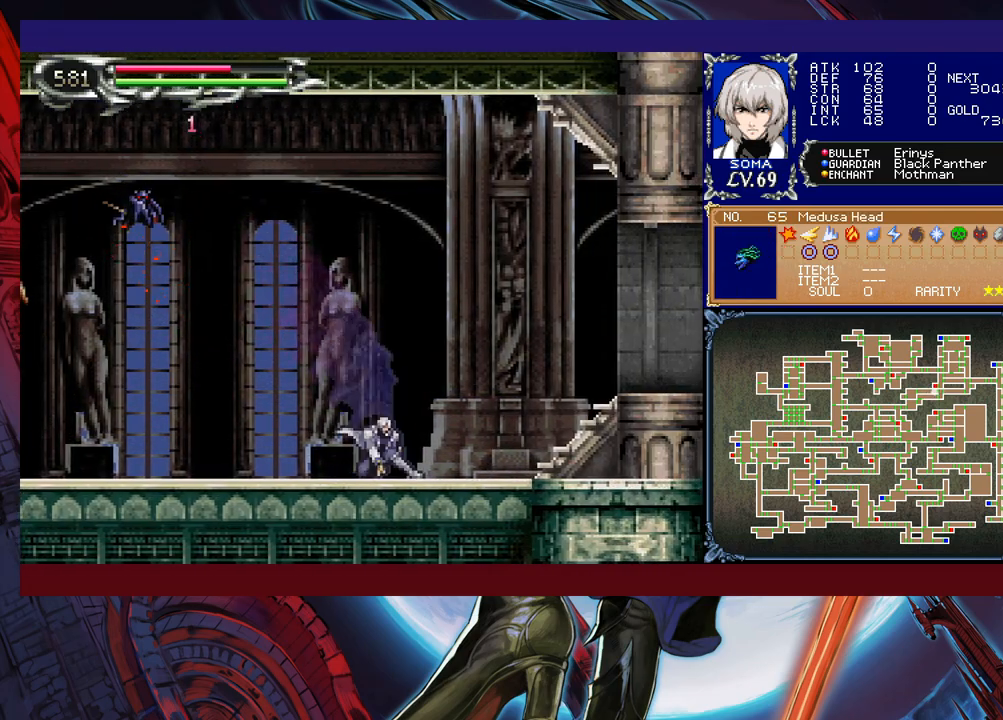
{"buttons": ["A", "B", "R1"], "left_stick": "up-left", "events": [[67, "B", "down"], [317, "A", "down"]]}
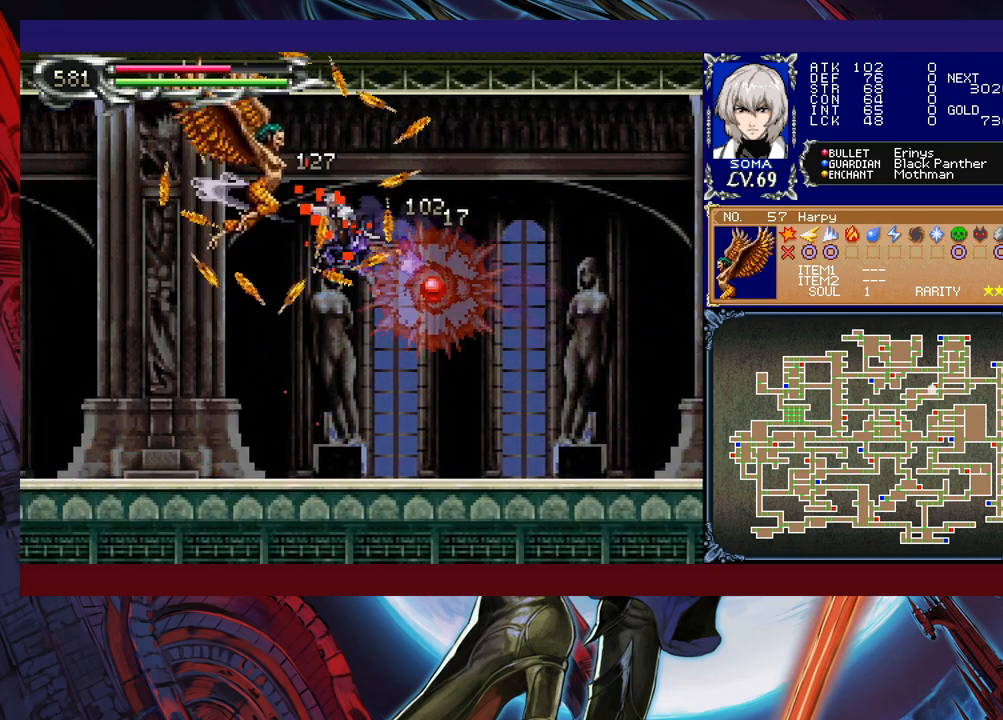
{"buttons": ["R1"], "left_stick": "up-left", "events": [[200, "A", "up"], [250, "B", "up"]]}
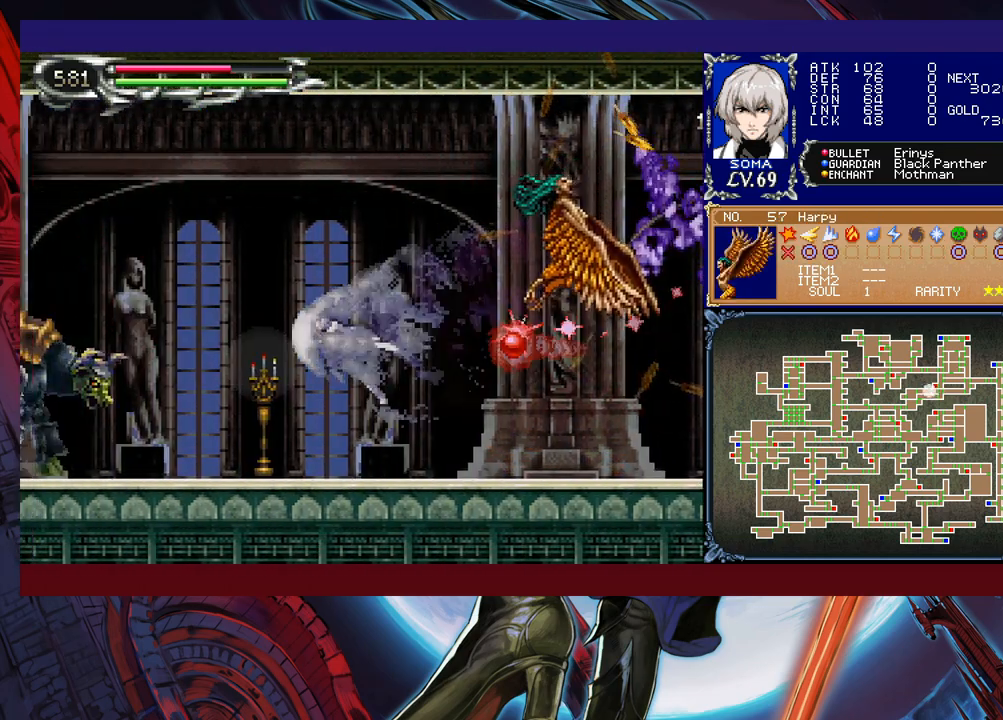
{"buttons": ["A", "R1"], "left_stick": "up-left", "events": [[17, "left_stick", "right"], [167, "left_stick", "up-left"], [417, "B", "down"], [450, "A", "down"], [467, "B", "up"]]}
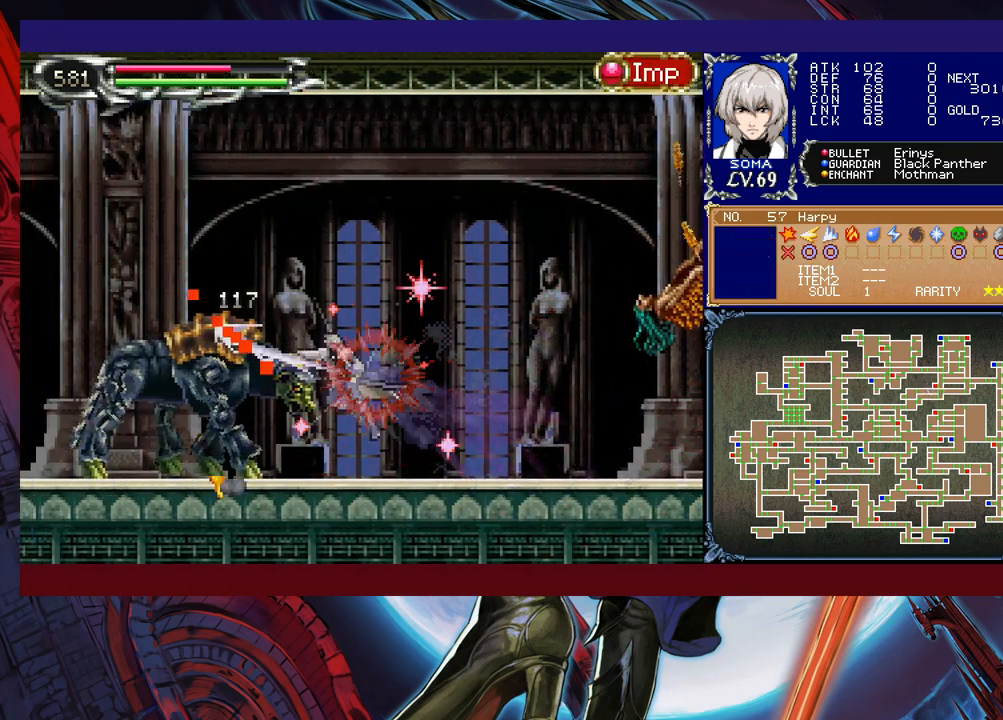
{"buttons": ["R1"], "left_stick": "up-left", "events": [[50, "A", "up"], [67, "left_stick", "right"], [317, "left_stick", "left"], [350, "B", "down"], [367, "A", "down"], [367, "B", "up"], [417, "left_stick", "center"], [467, "A", "up"], [467, "left_stick", "up-left"]]}
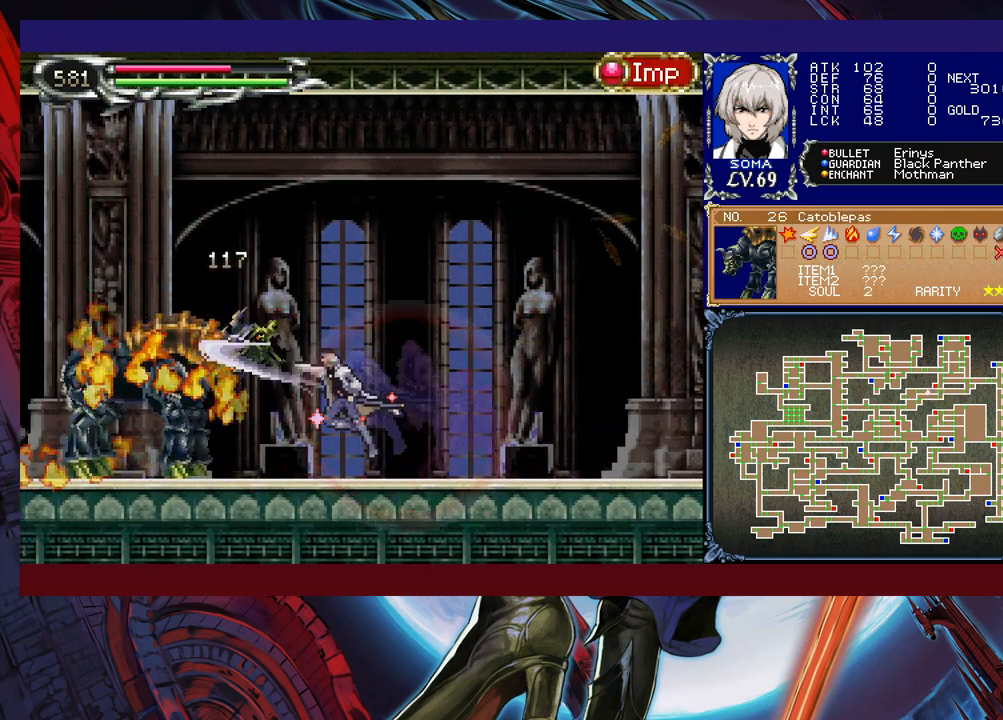
{"buttons": ["R1"], "left_stick": "up-left", "events": [[417, "B", "down"], [500, "B", "up"]]}
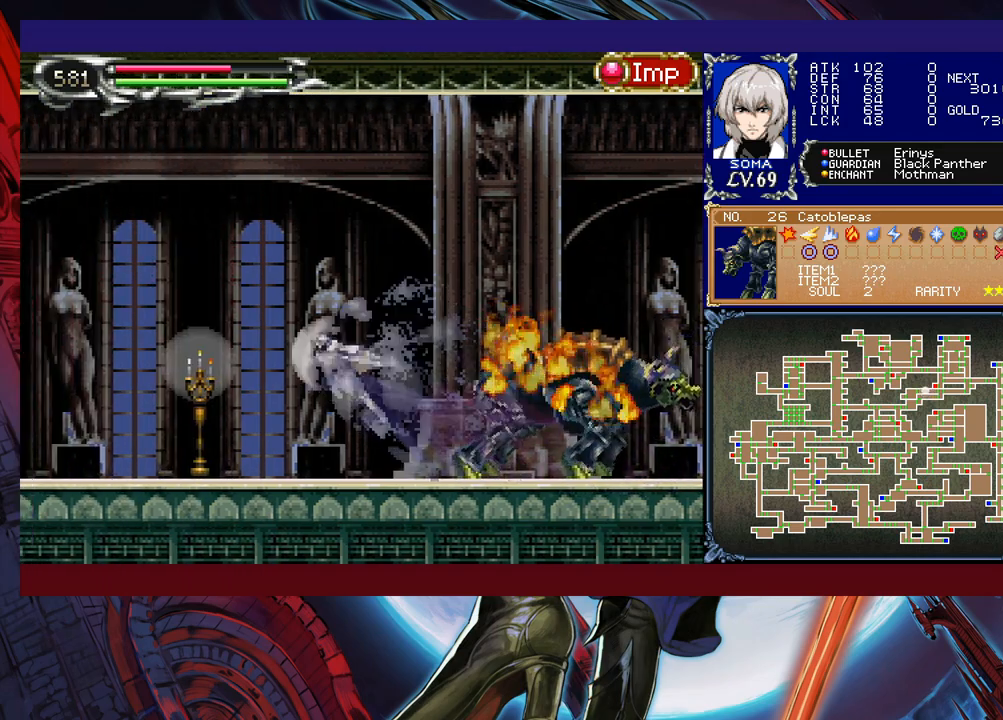
{"buttons": ["B", "R1"], "left_stick": "up-left", "events": [[500, "B", "down"]]}
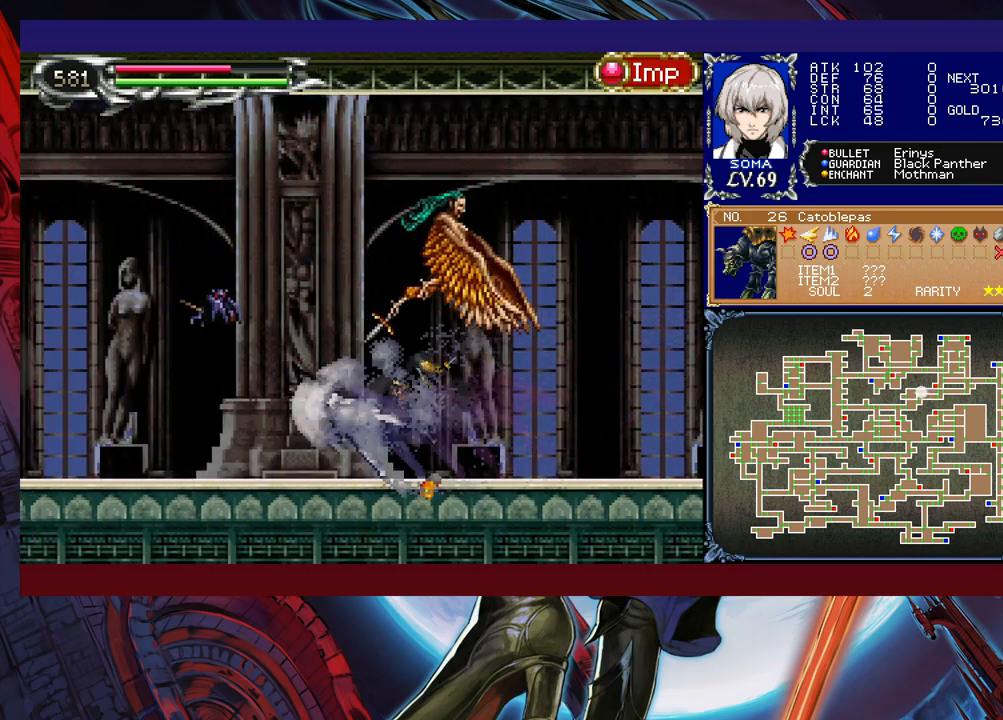
{"buttons": ["B", "R1"], "left_stick": "center", "events": [[50, "B", "up"], [117, "A", "down"], [117, "left_stick", "right"], [200, "A", "up"], [400, "left_stick", "center"], [467, "B", "down"]]}
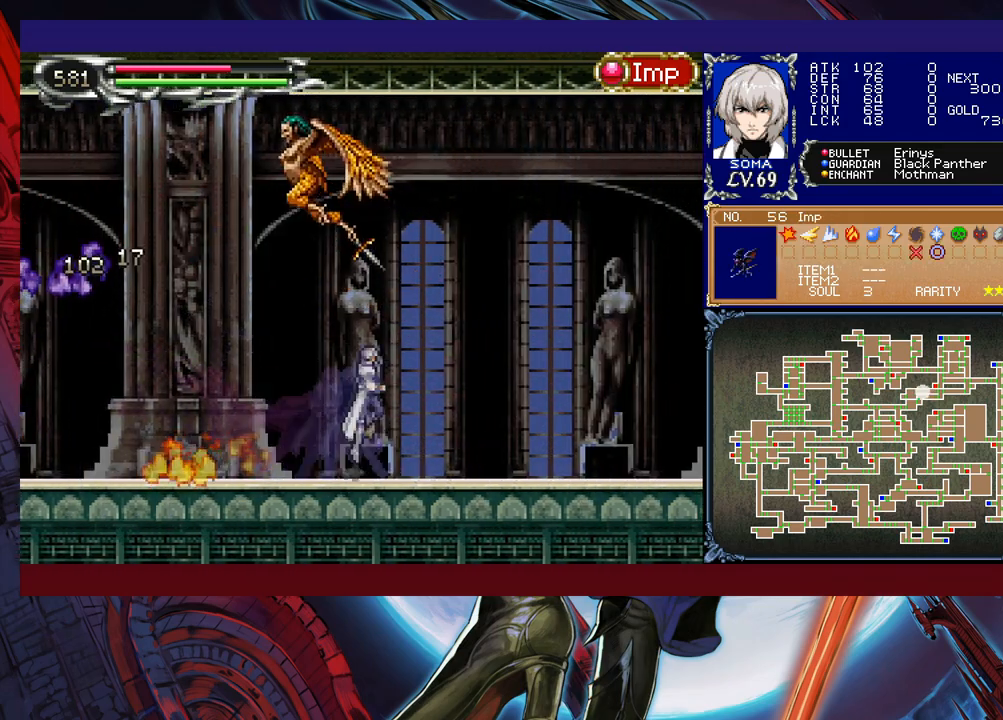
{"buttons": ["B", "R1"], "left_stick": "left", "events": [[67, "A", "down"], [150, "left_stick", "left"], [500, "A", "up"]]}